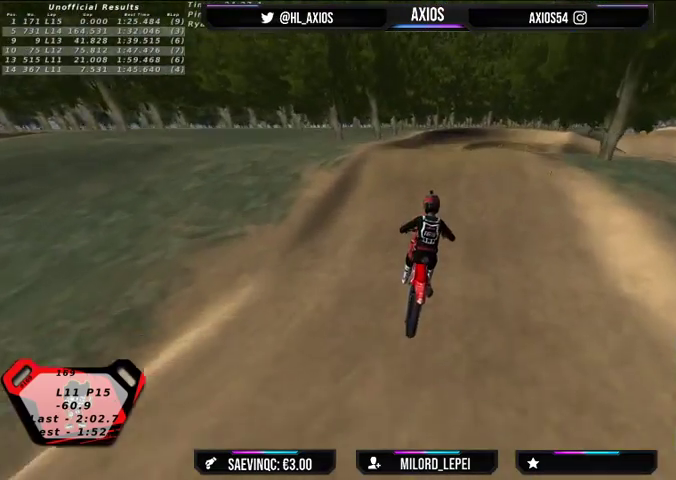
Gameplay with a controller (Xbox layout); each line is a JSON object with the inputs held at the frame after it. "events" lists button and stick changes between this image and that frame as [ms after this image, input, new state], when the widget could be followed in between.
{"buttons": [], "left_stick": "center", "right_stick": "center", "events": [[100, "R2", "up"], [267, "R2", "down"], [467, "R2", "up"]]}
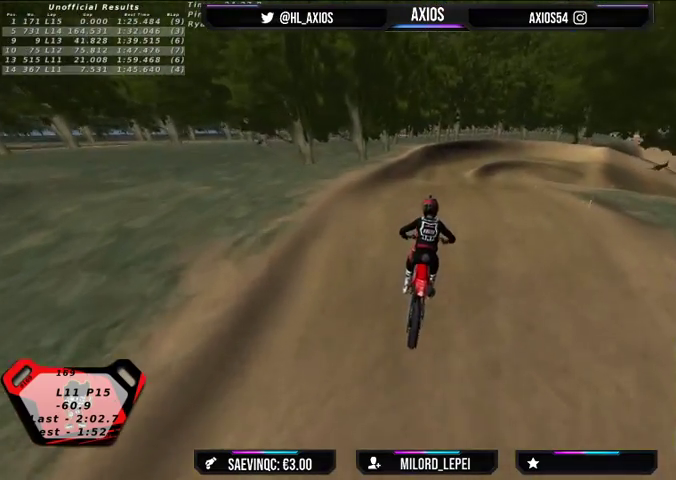
{"buttons": ["R2"], "left_stick": "right", "right_stick": "center", "events": [[233, "R2", "down"], [500, "left_stick", "right"]]}
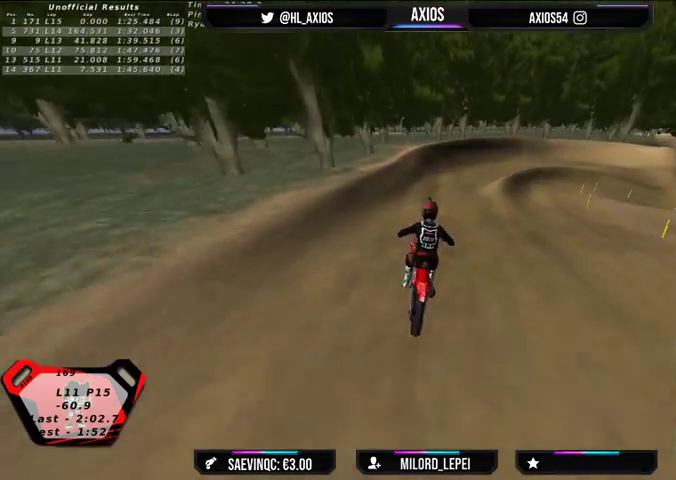
{"buttons": ["R2"], "left_stick": "center", "right_stick": "center", "events": [[200, "left_stick", "center"]]}
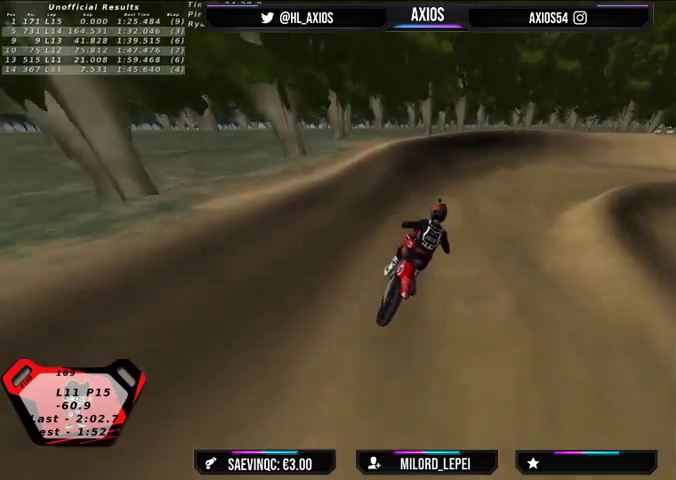
{"buttons": ["L2", "R1"], "left_stick": "right", "right_stick": "up", "events": [[33, "left_stick", "right"], [67, "right_stick", "up"], [167, "R1", "down"], [167, "R2", "up"], [367, "L2", "down"]]}
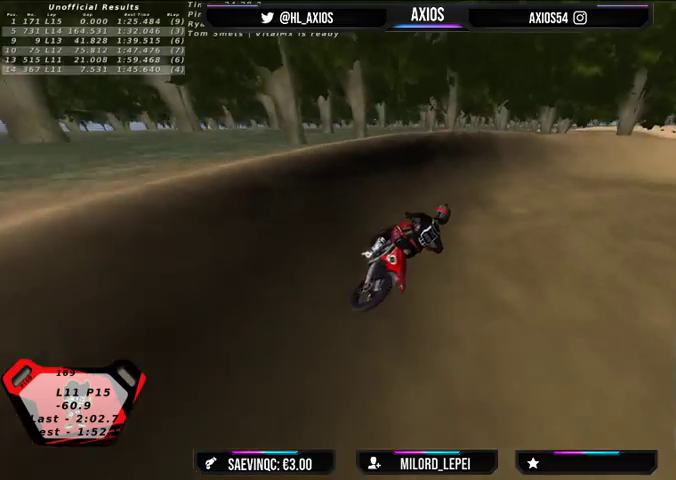
{"buttons": ["R1", "R2"], "left_stick": "right", "right_stick": "up", "events": [[100, "L2", "up"], [433, "R2", "down"]]}
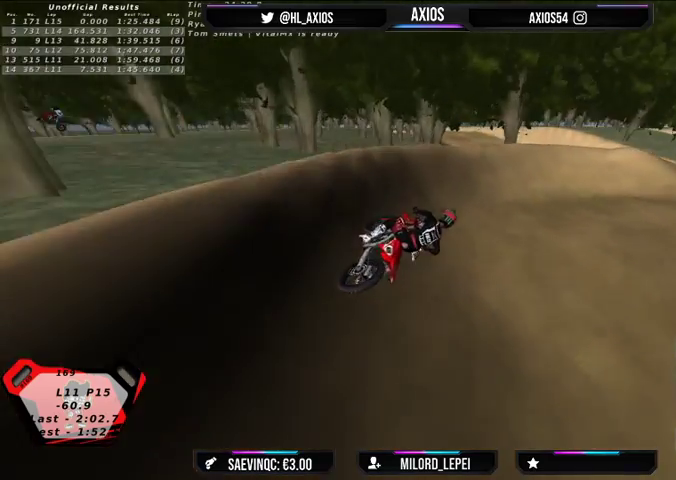
{"buttons": ["R1", "R2"], "left_stick": "center", "right_stick": "up", "events": [[100, "R2", "up"], [300, "R2", "down"], [467, "left_stick", "center"]]}
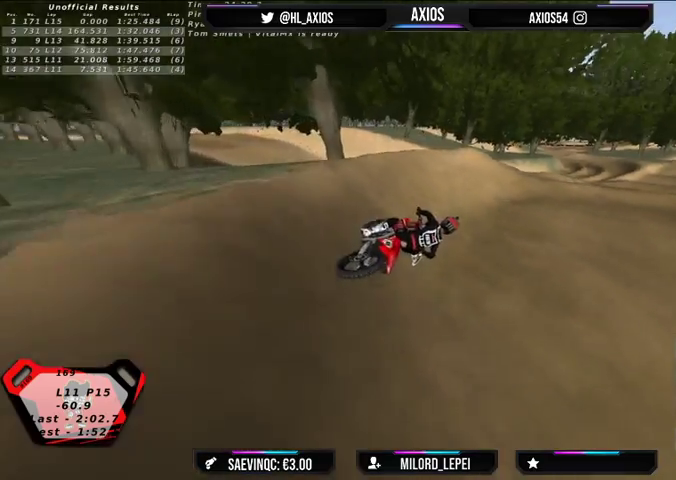
{"buttons": [], "left_stick": "left", "right_stick": "center", "events": [[33, "left_stick", "left"], [300, "R1", "up"], [367, "R2", "up"], [400, "right_stick", "center"]]}
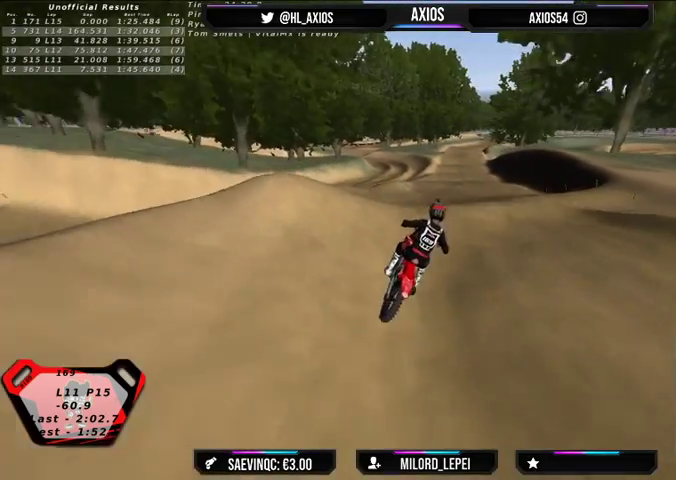
{"buttons": [], "left_stick": "center", "right_stick": "center", "events": [[67, "R2", "down"], [100, "left_stick", "center"], [400, "R2", "up"]]}
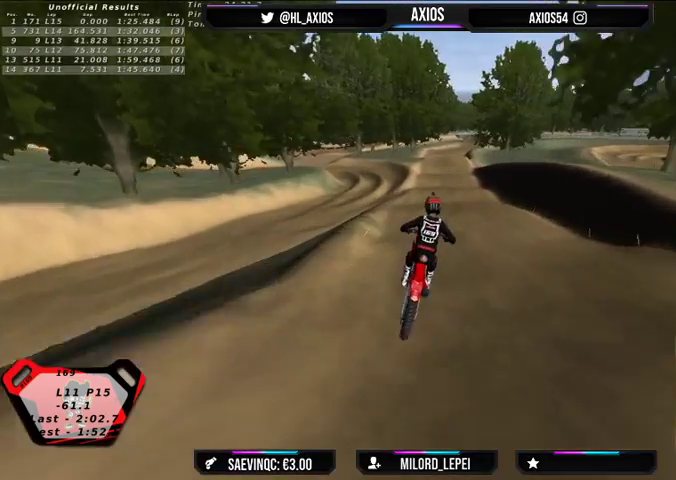
{"buttons": [], "left_stick": "right", "right_stick": "center", "events": [[333, "left_stick", "right"]]}
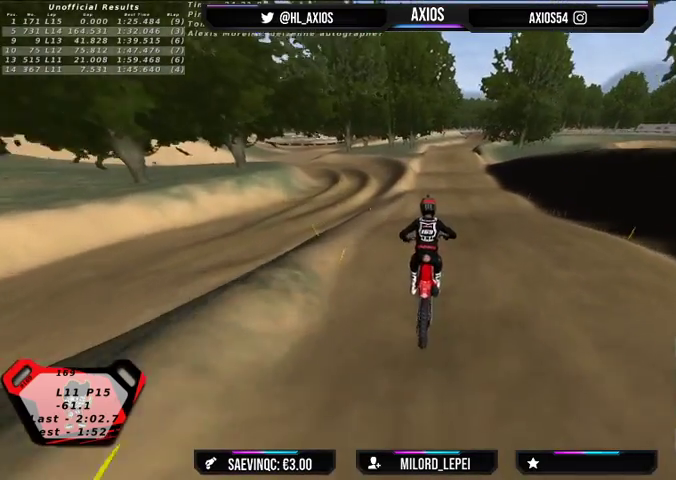
{"buttons": [], "left_stick": "center", "right_stick": "center", "events": [[67, "R2", "down"], [300, "left_stick", "center"], [333, "R2", "up"]]}
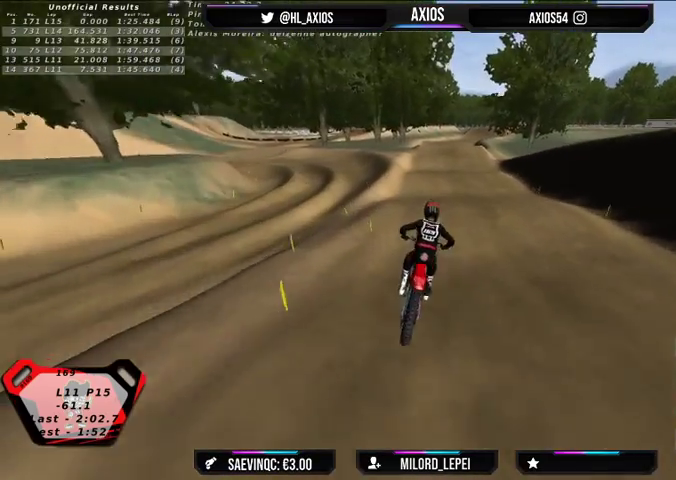
{"buttons": ["R2"], "left_stick": "center", "right_stick": "center", "events": [[67, "R2", "down"]]}
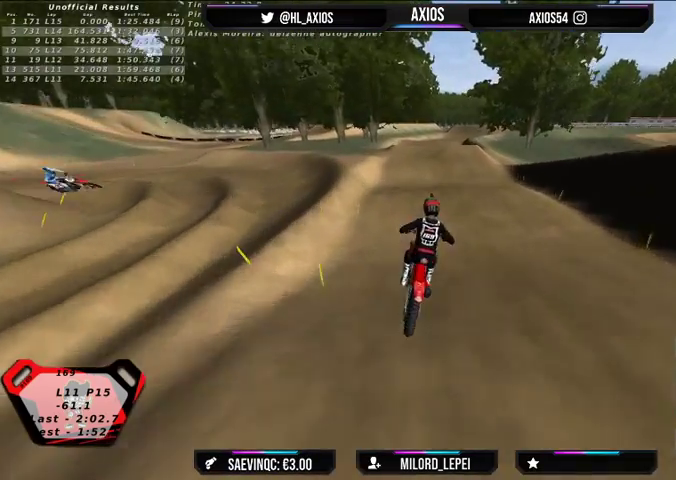
{"buttons": ["R2"], "left_stick": "center", "right_stick": "center", "events": [[67, "R2", "up"], [300, "R2", "down"], [300, "left_stick", "left"], [367, "left_stick", "center"]]}
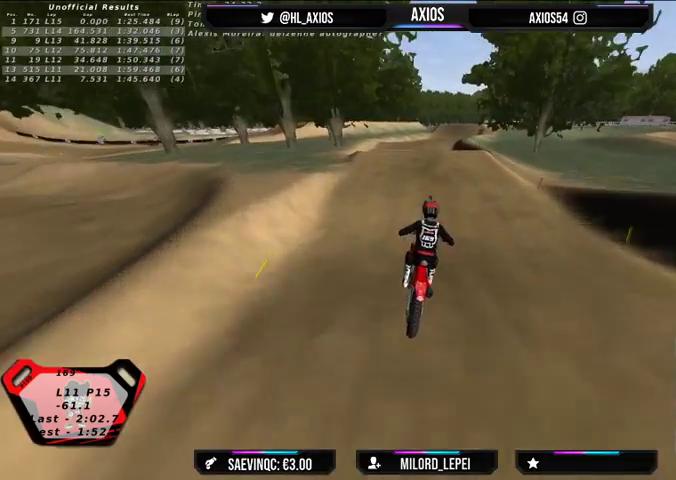
{"buttons": ["R2"], "left_stick": "center", "right_stick": "center", "events": []}
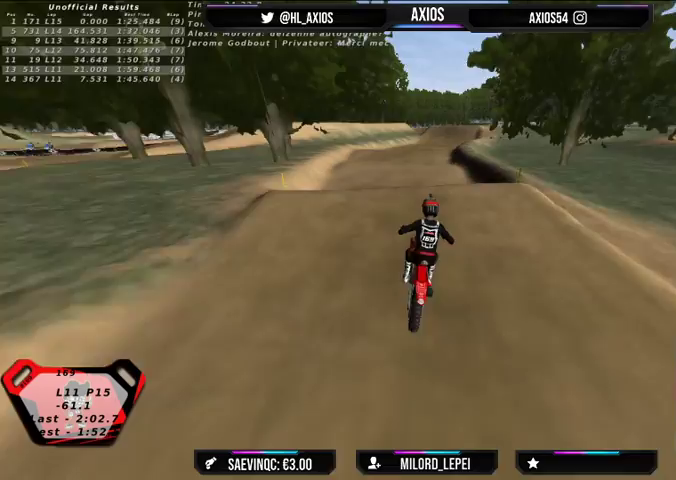
{"buttons": [], "left_stick": "center", "right_stick": "center", "events": [[400, "R2", "up"]]}
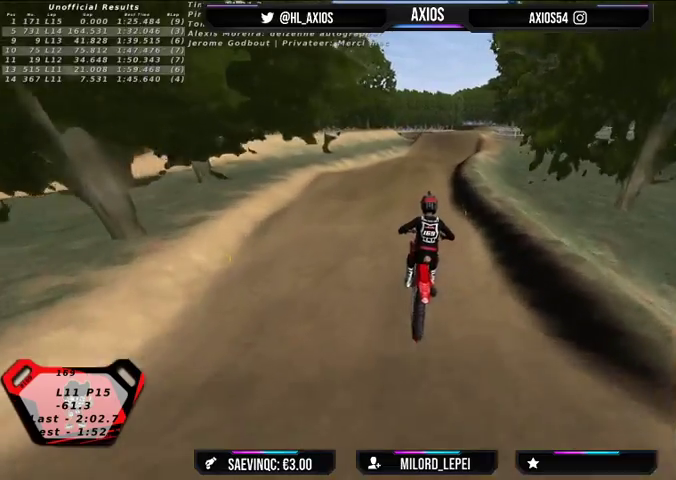
{"buttons": [], "left_stick": "left", "right_stick": "center", "events": [[200, "R2", "down"], [367, "R2", "up"], [400, "left_stick", "left"]]}
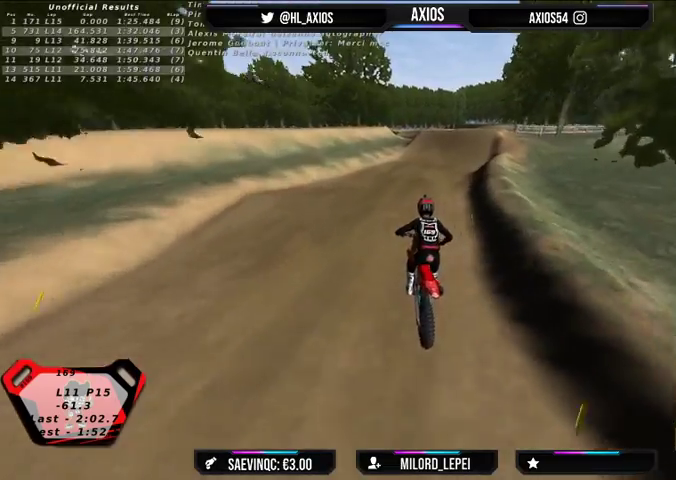
{"buttons": ["R2"], "left_stick": "center", "right_stick": "center", "events": [[33, "left_stick", "center"], [267, "R2", "down"]]}
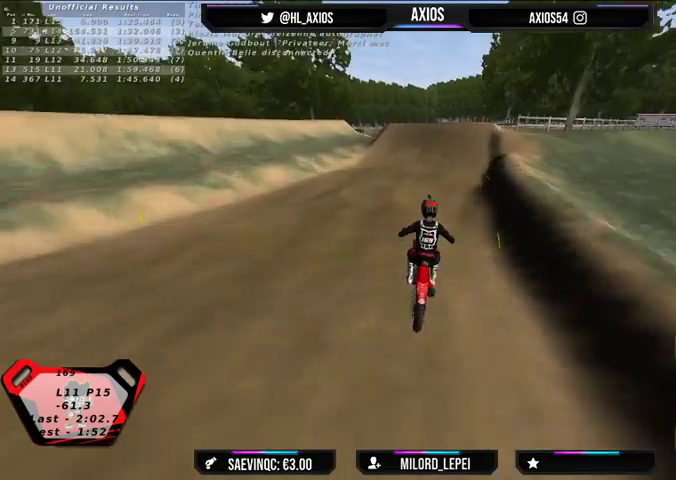
{"buttons": ["R2"], "left_stick": "center", "right_stick": "center", "events": [[33, "R2", "up"], [67, "left_stick", "right"], [367, "left_stick", "center"], [467, "R2", "down"]]}
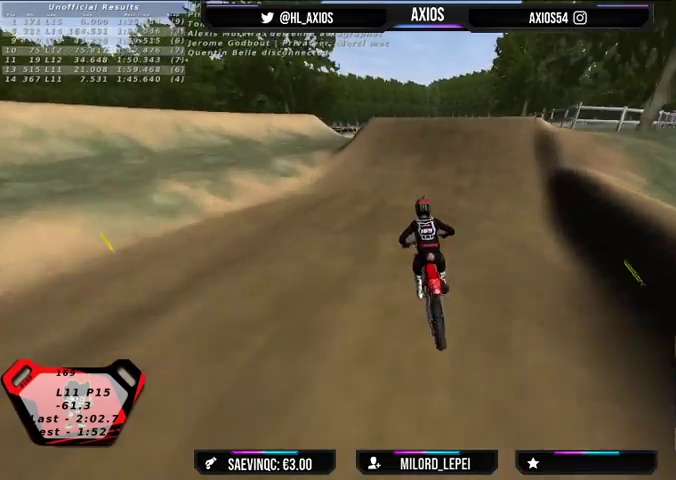
{"buttons": ["R2"], "left_stick": "left", "right_stick": "down", "events": [[200, "left_stick", "right"], [367, "left_stick", "center"], [433, "left_stick", "left"], [467, "right_stick", "down"]]}
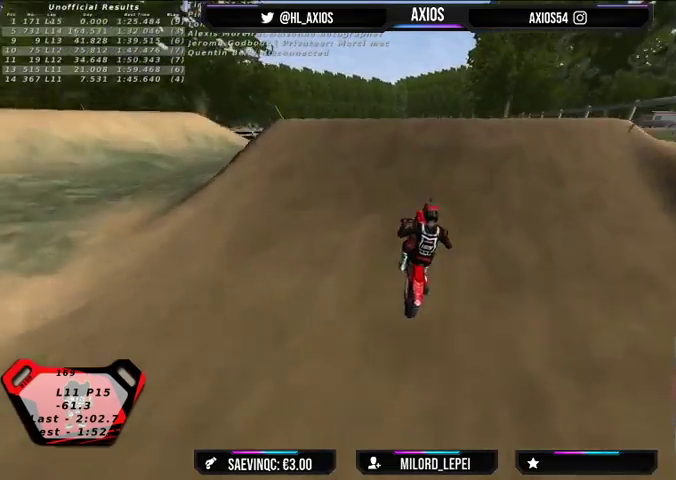
{"buttons": [], "left_stick": "center", "right_stick": "up", "events": [[100, "left_stick", "center"], [333, "right_stick", "up"], [433, "R2", "up"]]}
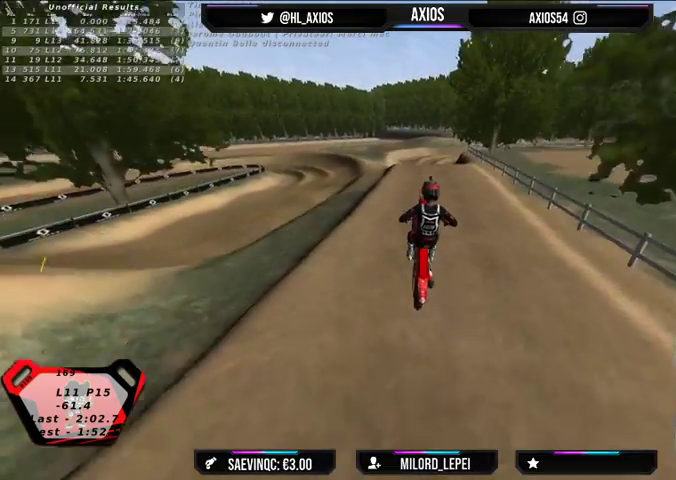
{"buttons": [], "left_stick": "right", "right_stick": "up", "events": [[300, "left_stick", "right"]]}
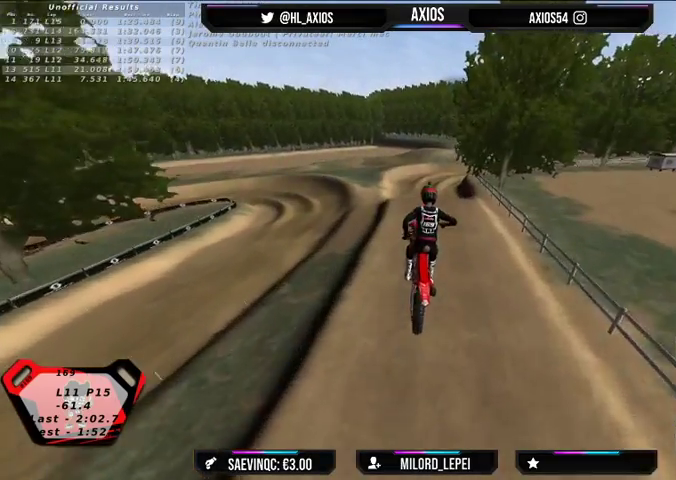
{"buttons": ["R1", "R2"], "left_stick": "center", "right_stick": "center", "events": [[33, "left_stick", "down-right"], [133, "left_stick", "center"], [167, "right_stick", "center"], [233, "R2", "down"], [267, "R1", "down"]]}
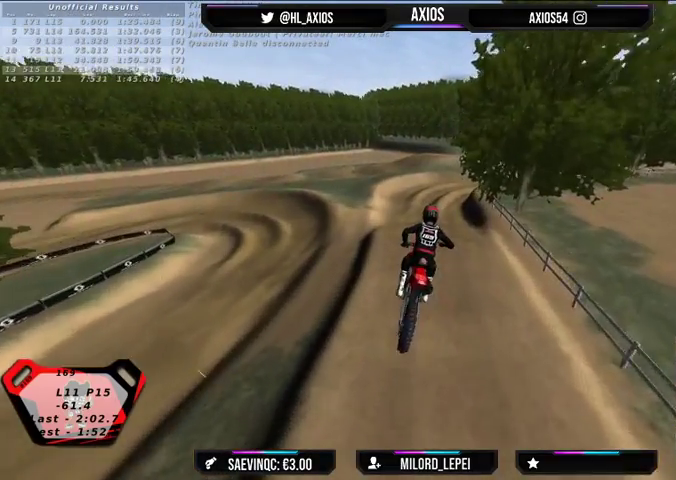
{"buttons": ["R1", "R2"], "left_stick": "center", "right_stick": "center", "events": []}
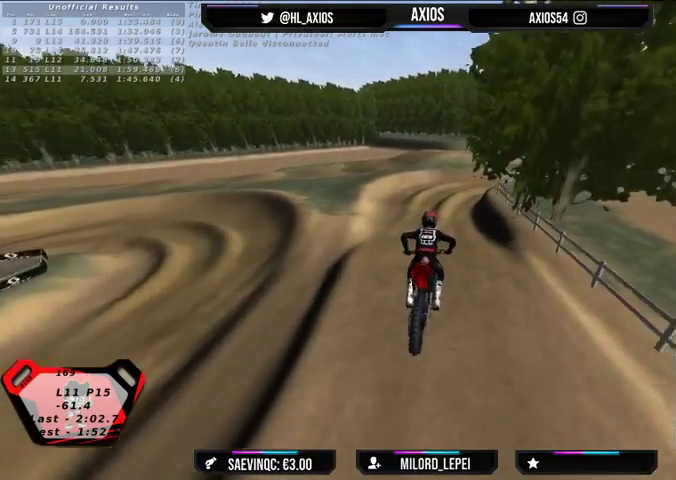
{"buttons": ["R1"], "left_stick": "left", "right_stick": "center", "events": [[267, "R2", "up"], [433, "left_stick", "left"]]}
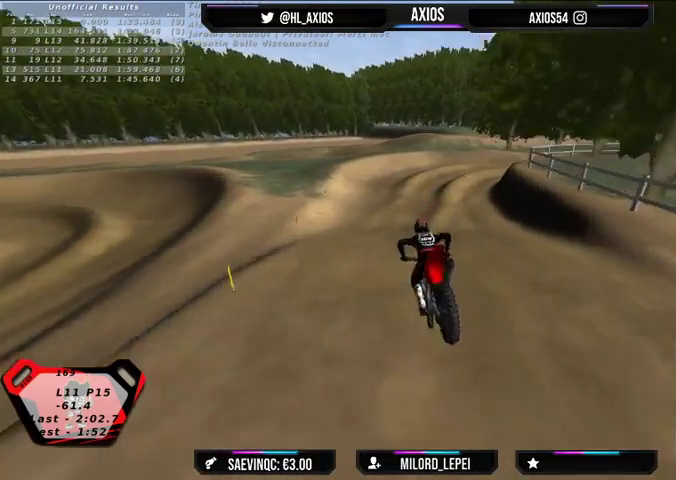
{"buttons": ["R1", "R2"], "left_stick": "right", "right_stick": "center", "events": [[33, "left_stick", "center"], [433, "R2", "down"], [433, "left_stick", "right"]]}
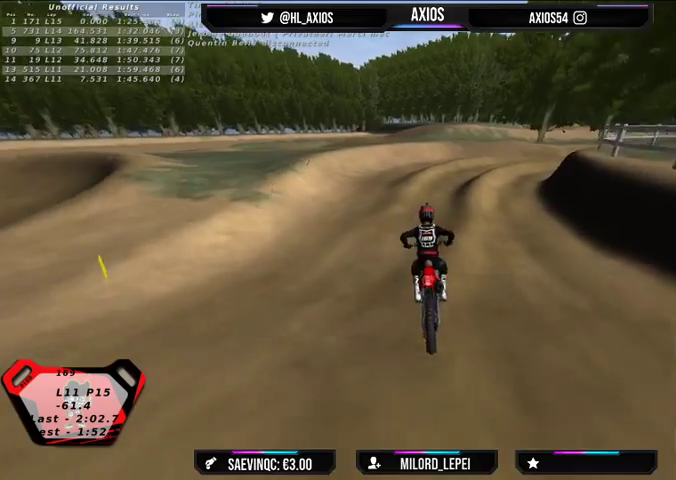
{"buttons": ["R1"], "left_stick": "right", "right_stick": "up", "events": [[200, "left_stick", "center"], [233, "R2", "up"], [333, "left_stick", "right"], [400, "right_stick", "up"]]}
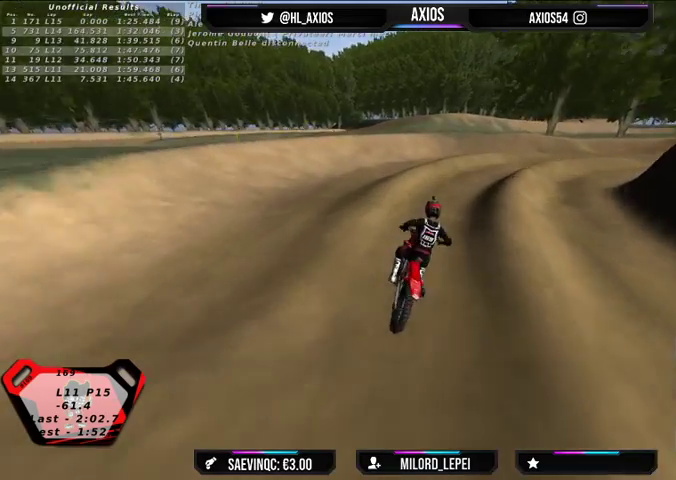
{"buttons": ["R1"], "left_stick": "right", "right_stick": "up", "events": [[133, "left_stick", "center"], [200, "left_stick", "right"]]}
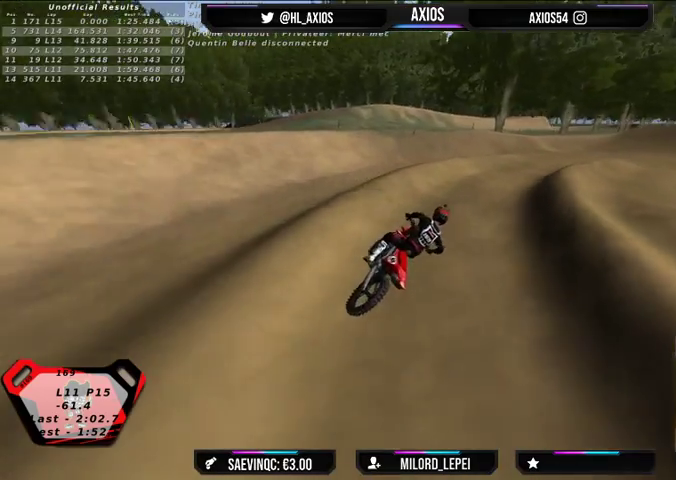
{"buttons": ["R1", "R2"], "left_stick": "left", "right_stick": "up", "events": [[33, "R2", "down"], [400, "R2", "up"], [400, "left_stick", "center"], [467, "R2", "down"], [467, "left_stick", "left"]]}
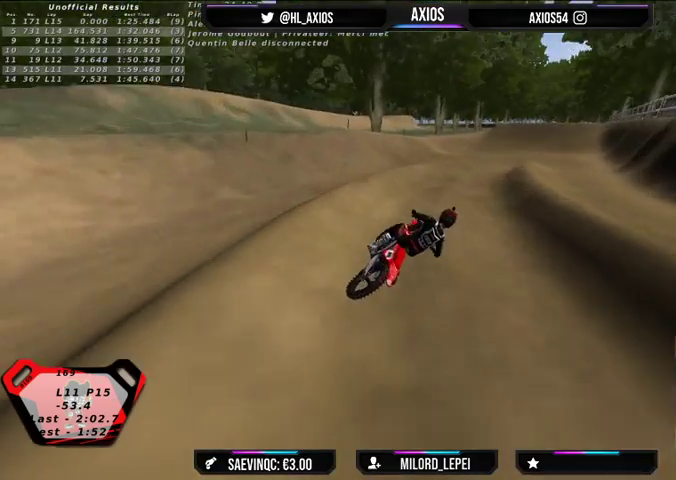
{"buttons": ["R1", "R2"], "left_stick": "center", "right_stick": "up", "events": [[167, "R2", "up"], [300, "R2", "down"], [500, "left_stick", "center"]]}
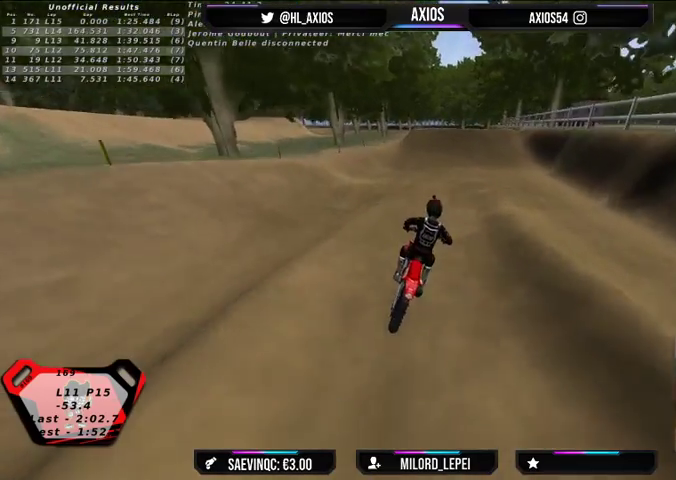
{"buttons": ["R1", "R2"], "left_stick": "center", "right_stick": "up", "events": [[267, "left_stick", "left"], [333, "left_stick", "center"]]}
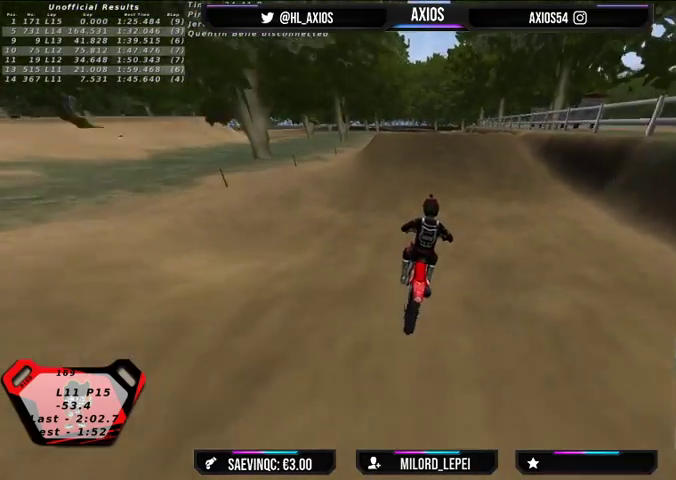
{"buttons": ["R2"], "left_stick": "left", "right_stick": "center", "events": [[133, "R1", "up"], [167, "left_stick", "left"], [233, "left_stick", "center"], [233, "right_stick", "center"], [400, "left_stick", "left"]]}